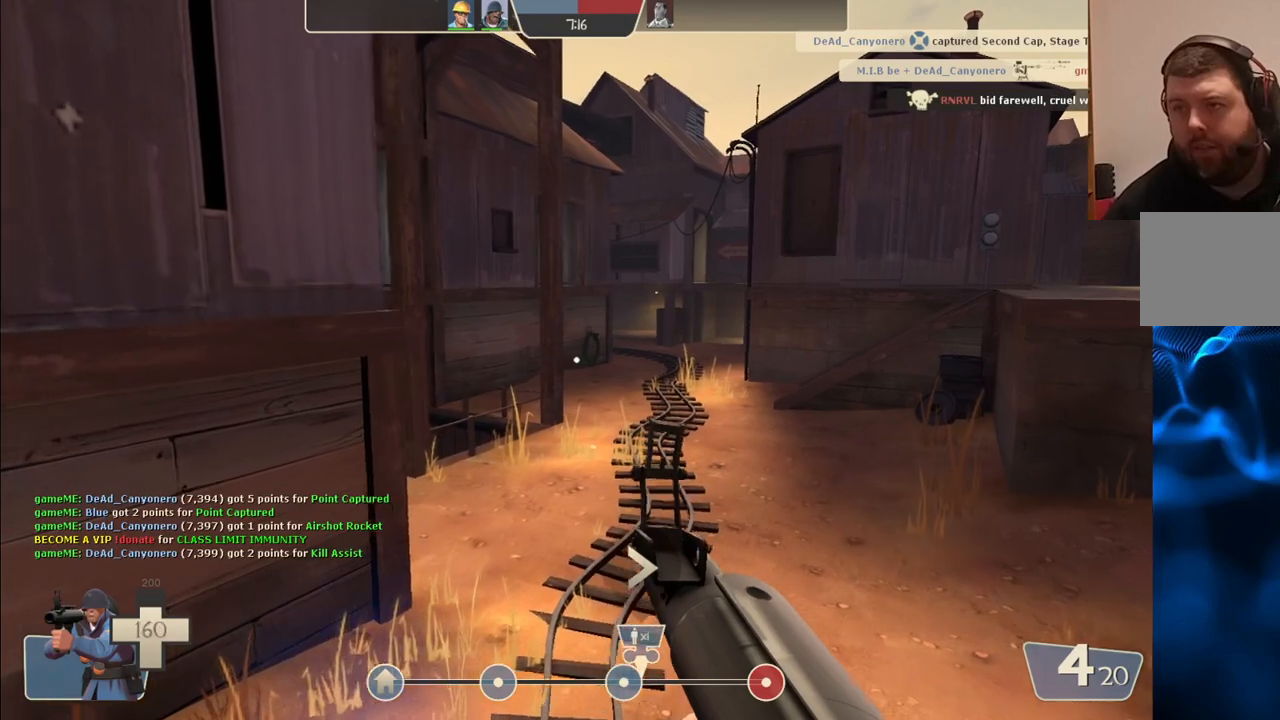
Gameplay with a controller (PlayStation layout); each line is a JSON object with the inputs held at the frame after it. "events" lists button and stick changes between this image and that frame as [ms after this image, input, new state], when the widget could be followed in between.
{"buttons": [], "left_stick": "center", "right_stick": "center", "events": [[300, "SQUARE", "down"], [417, "SQUARE", "up"]]}
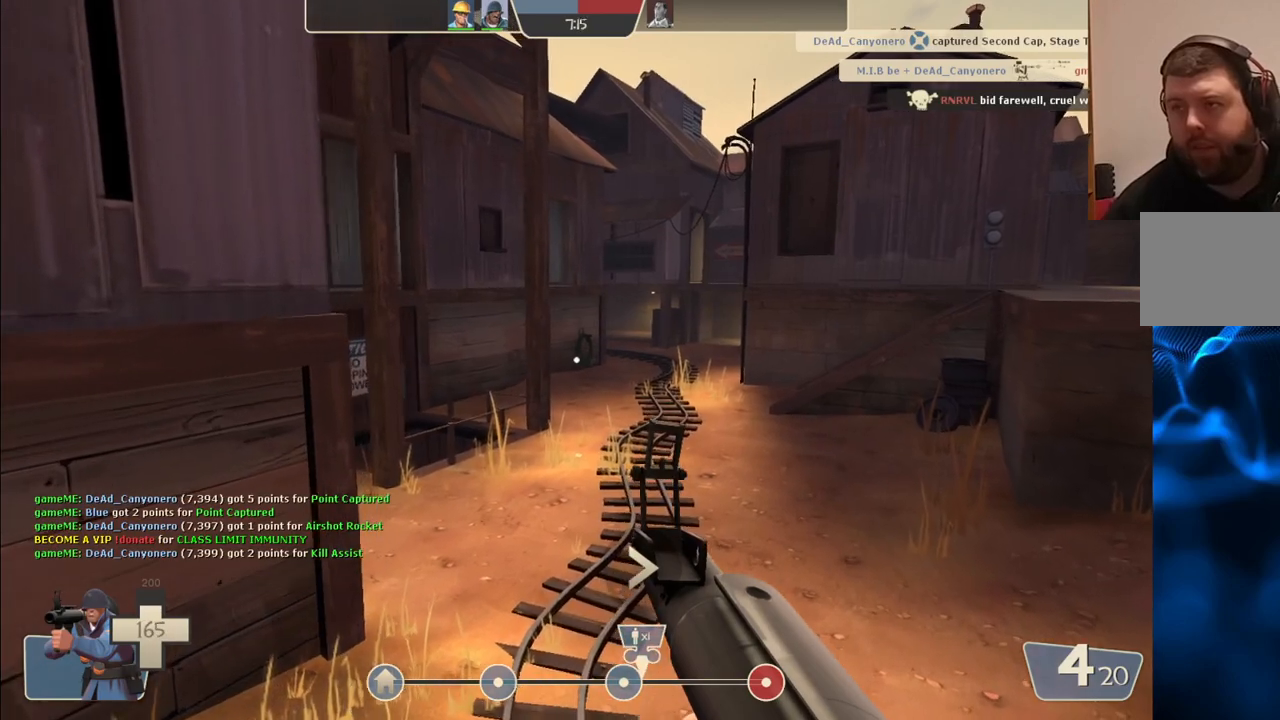
{"buttons": [], "left_stick": "center", "right_stick": "left", "events": [[350, "right_stick", "left"]]}
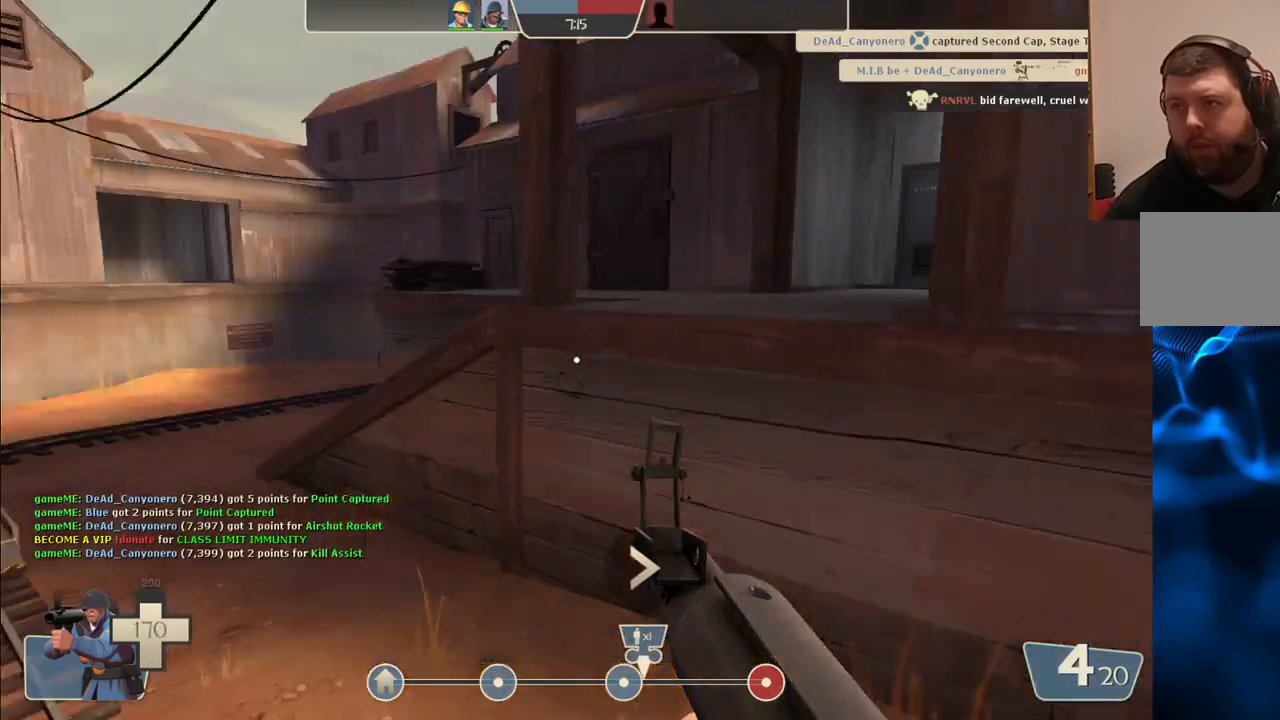
{"buttons": [], "left_stick": "center", "right_stick": "center", "events": [[67, "right_stick", "center"]]}
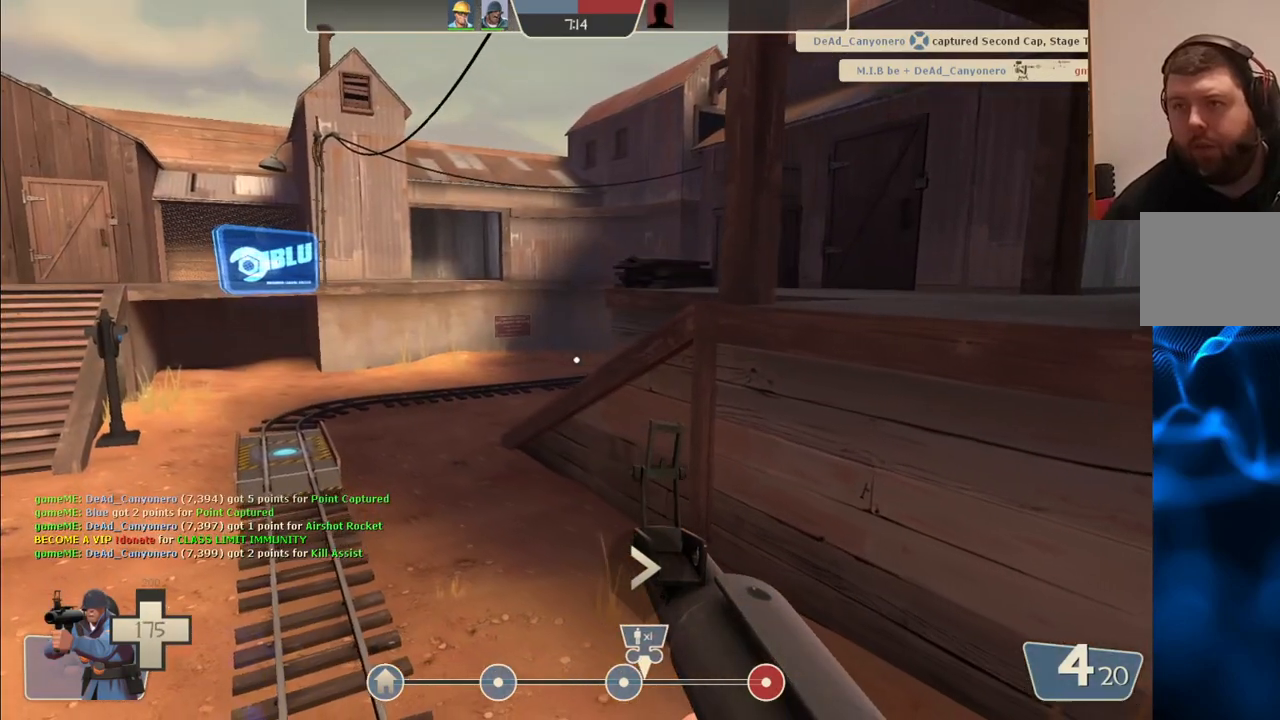
{"buttons": [], "left_stick": "center", "right_stick": "center", "events": [[133, "right_stick", "right"], [350, "right_stick", "center"]]}
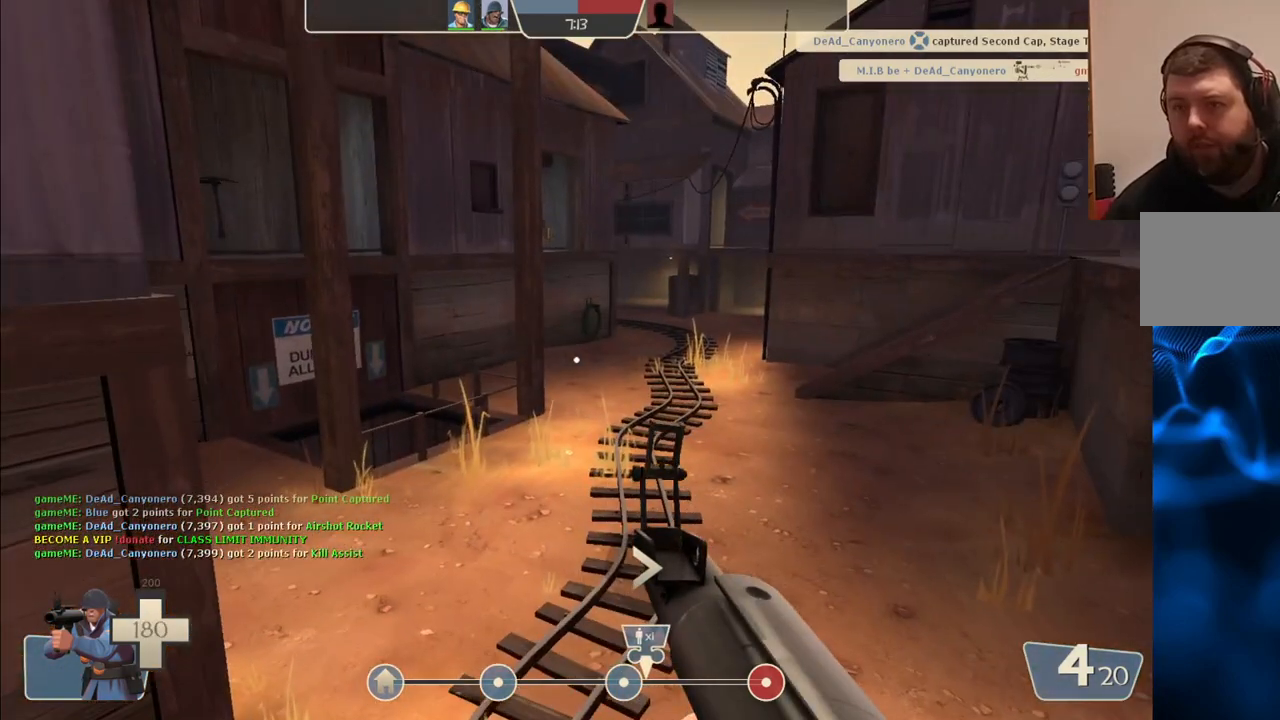
{"buttons": [], "left_stick": "center", "right_stick": "center", "events": []}
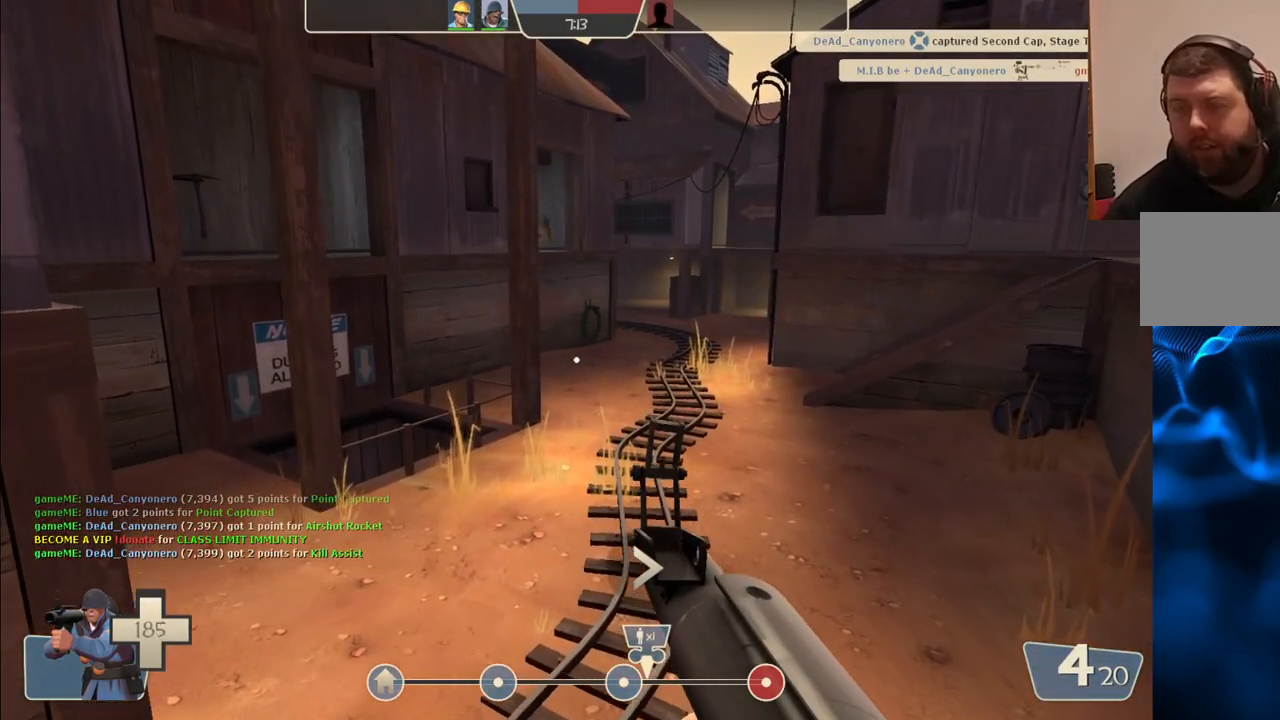
{"buttons": [], "left_stick": "center", "right_stick": "center", "events": []}
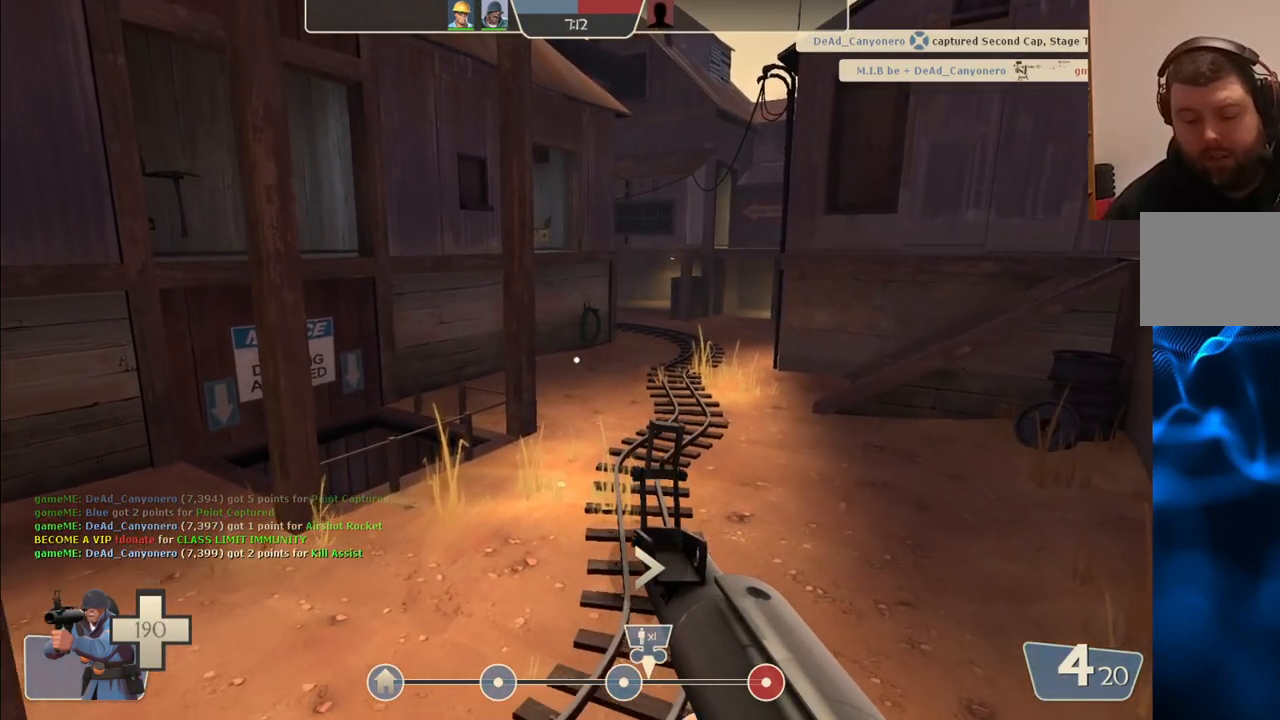
{"buttons": [], "left_stick": "center", "right_stick": "center", "events": []}
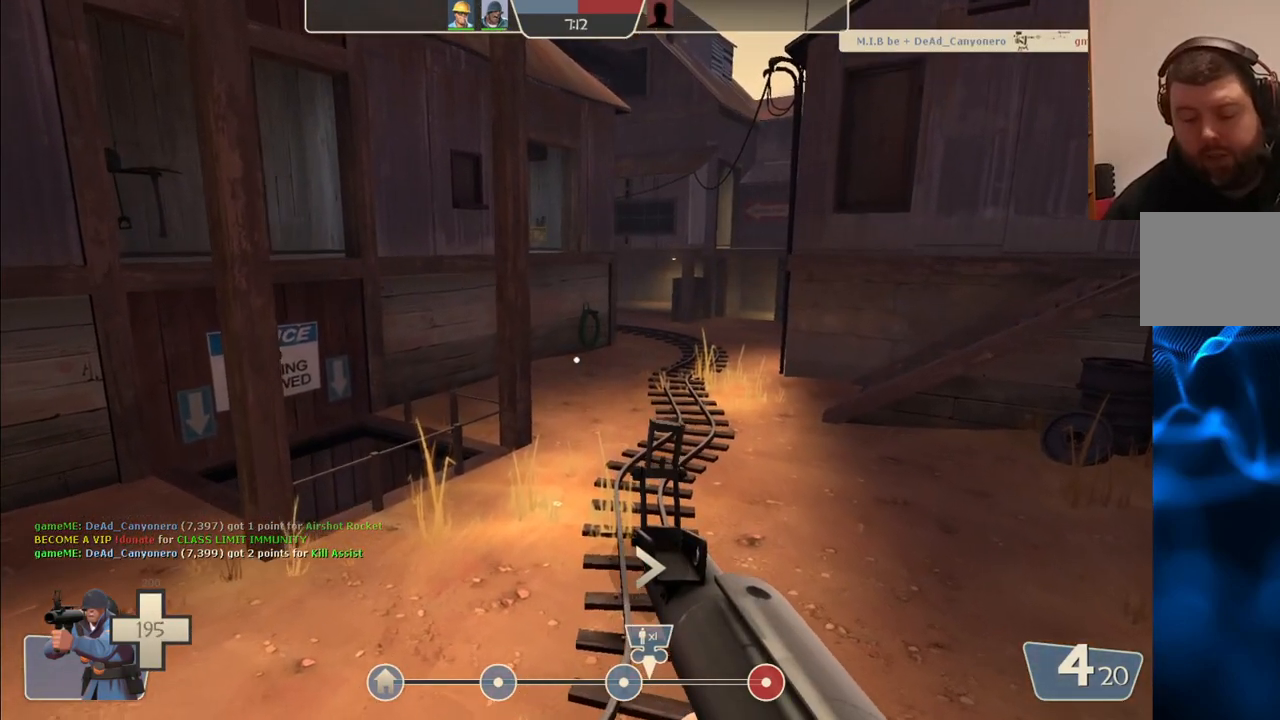
{"buttons": [], "left_stick": "center", "right_stick": "center", "events": []}
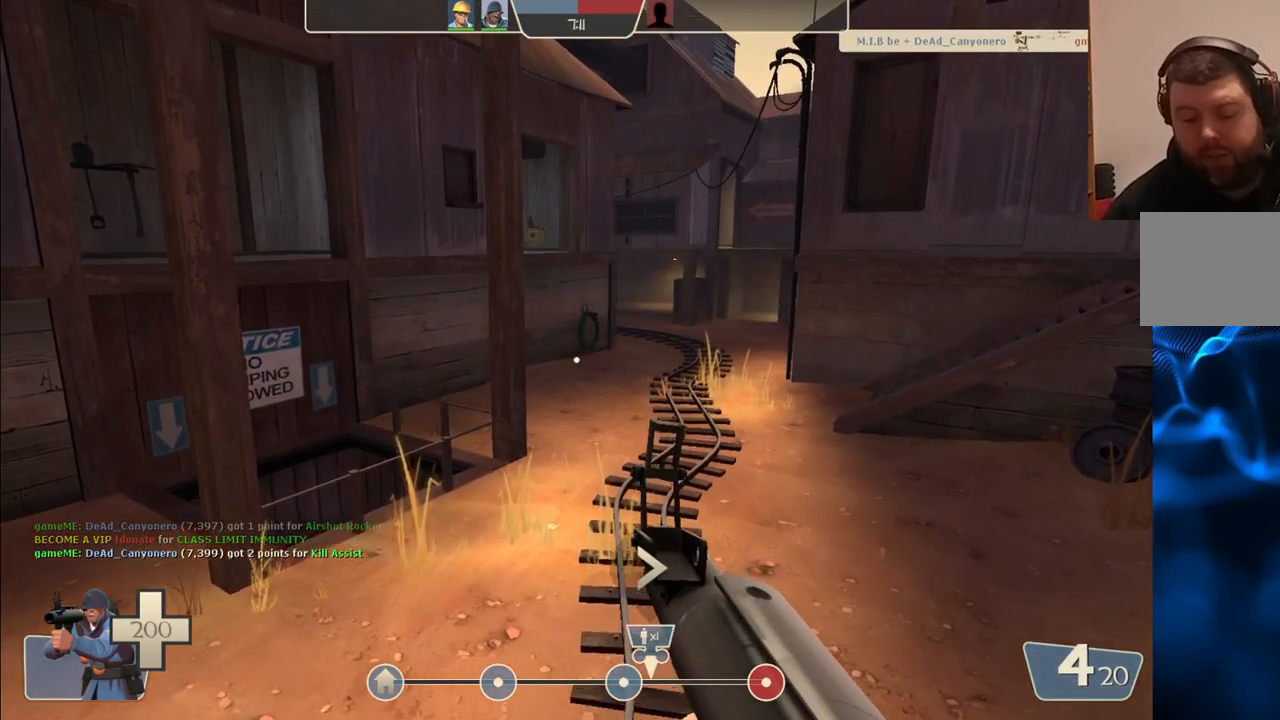
{"buttons": [], "left_stick": "center", "right_stick": "center", "events": [[50, "SQUARE", "down"], [167, "SQUARE", "up"]]}
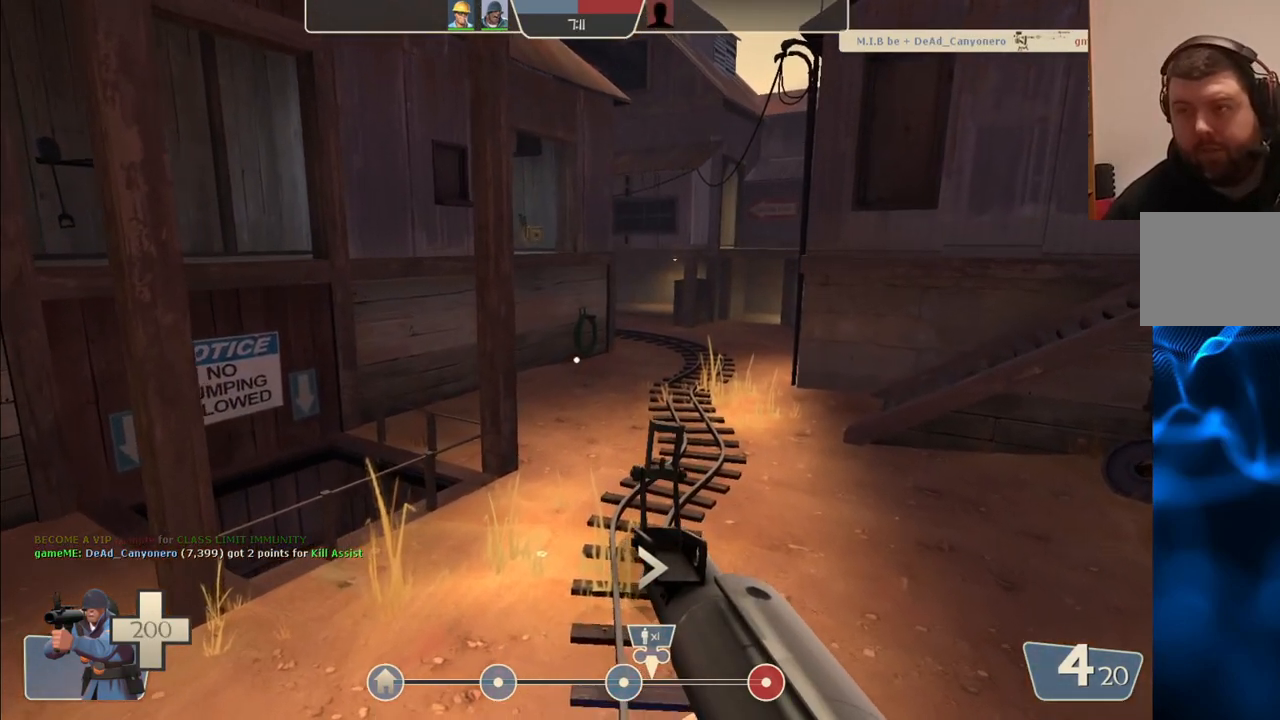
{"buttons": [], "left_stick": "center", "right_stick": "center", "events": [[300, "SQUARE", "down"], [383, "SQUARE", "up"]]}
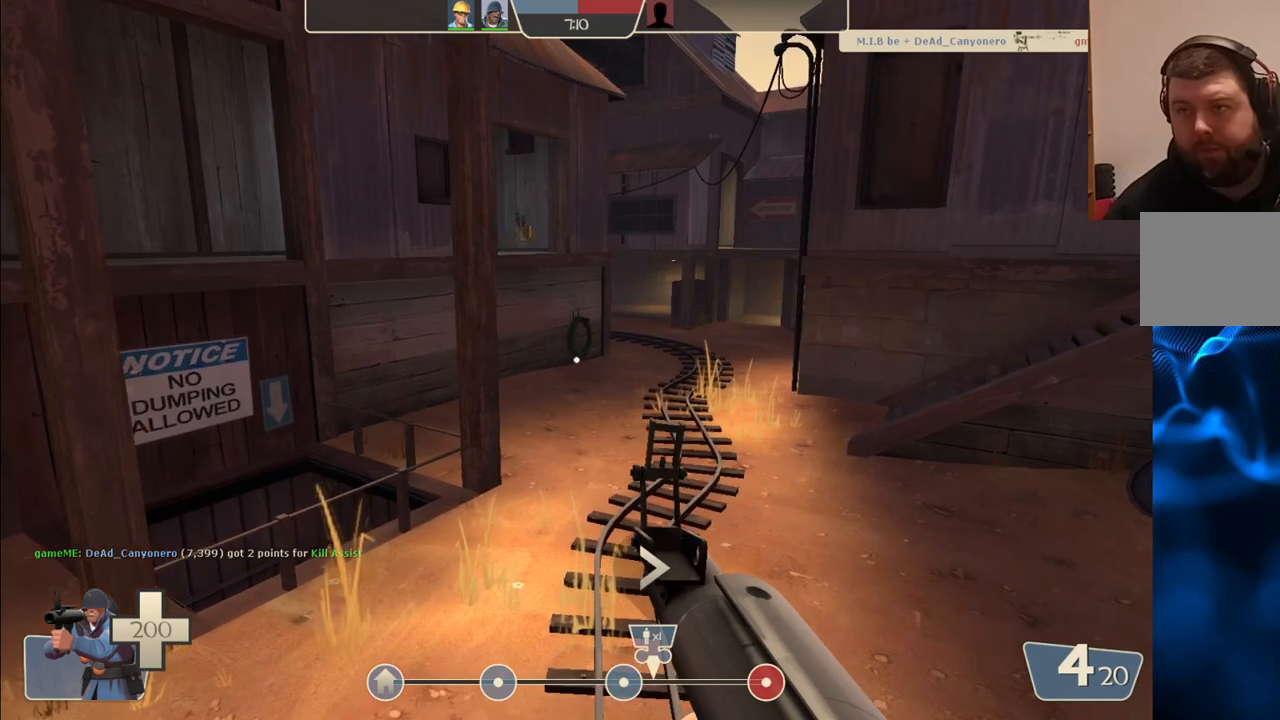
{"buttons": [], "left_stick": "center", "right_stick": "center", "events": [[133, "SQUARE", "down"], [183, "SQUARE", "up"], [283, "SQUARE", "down"], [333, "SQUARE", "up"]]}
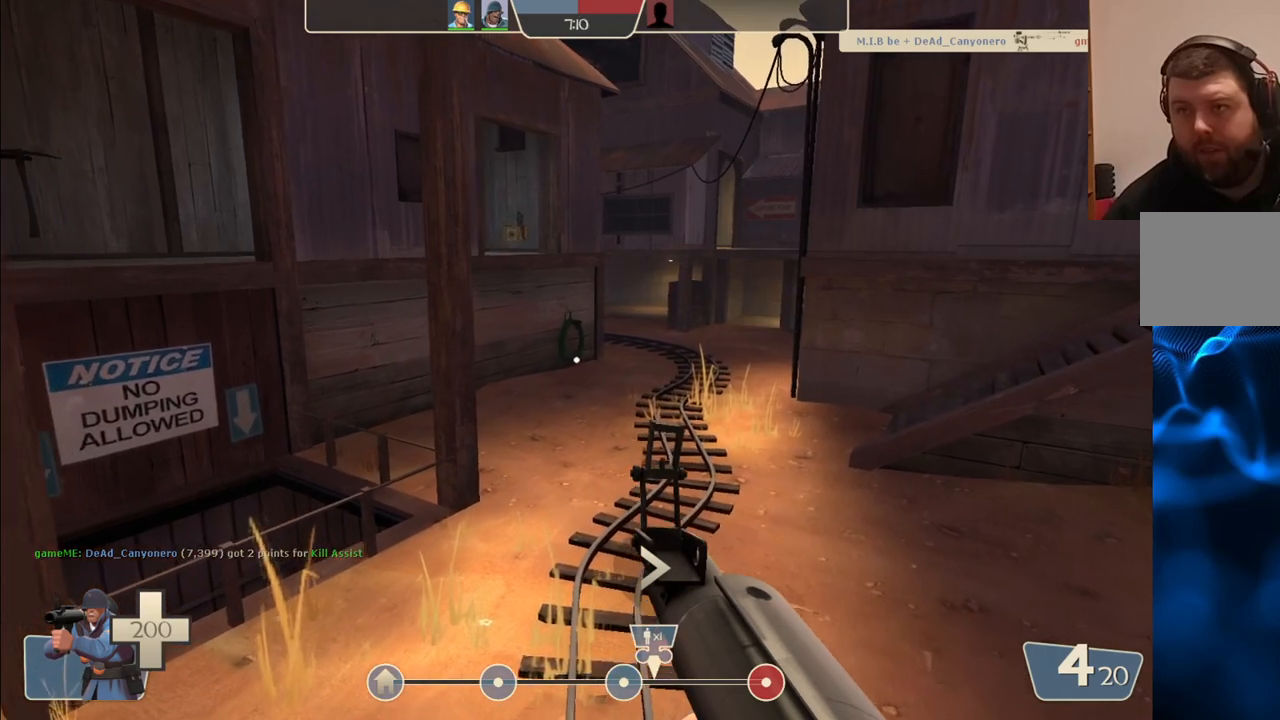
{"buttons": [], "left_stick": "center", "right_stick": "center", "events": [[250, "right_stick", "right"], [383, "right_stick", "center"]]}
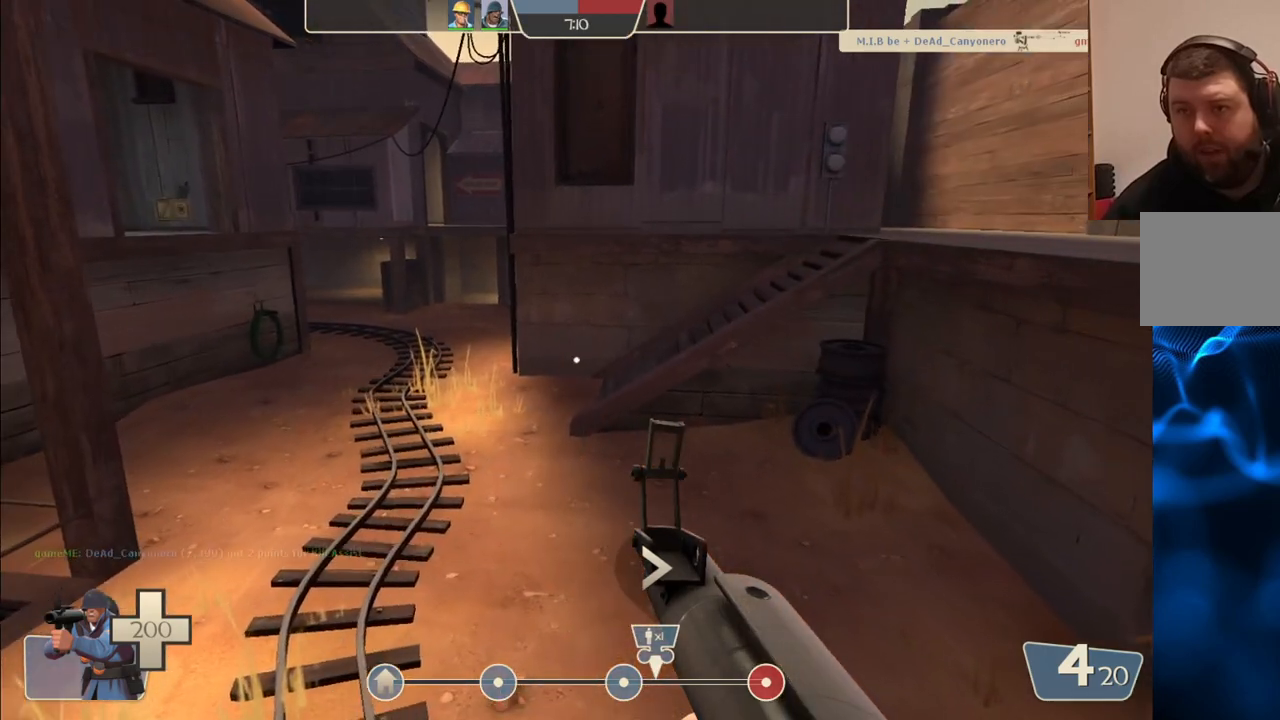
{"buttons": [], "left_stick": "center", "right_stick": "center", "events": []}
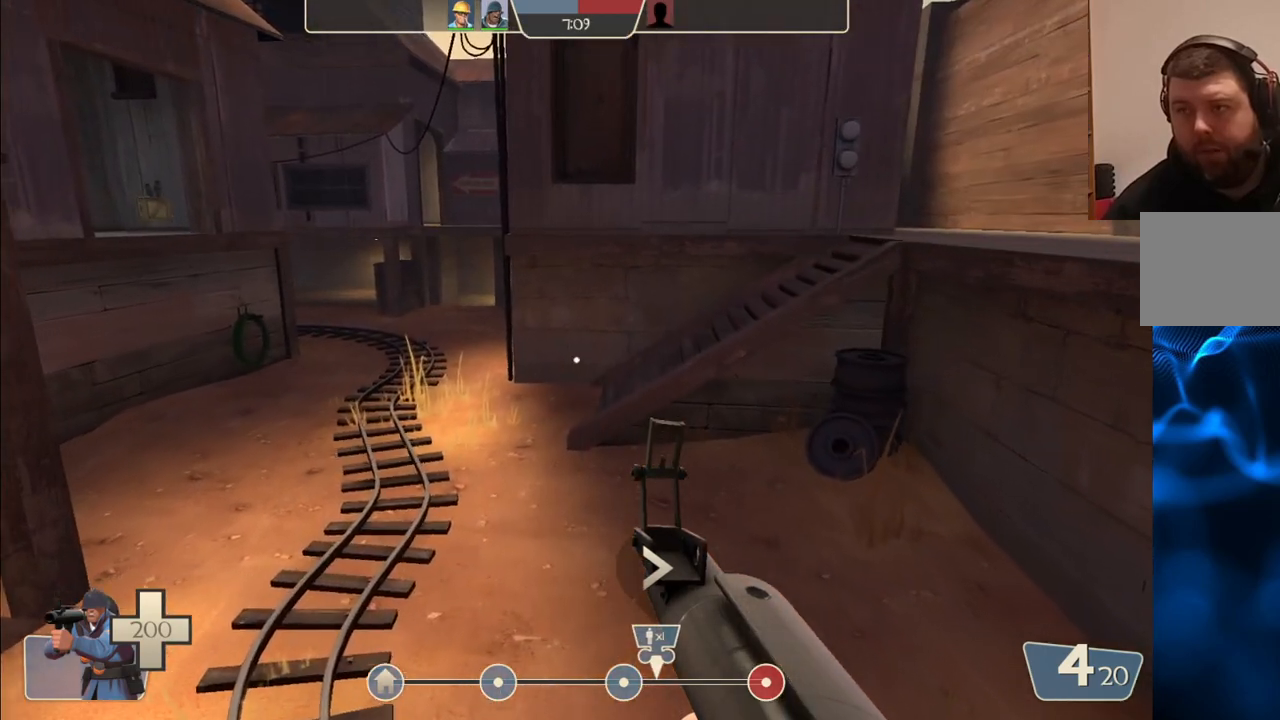
{"buttons": [], "left_stick": "center", "right_stick": "center", "events": []}
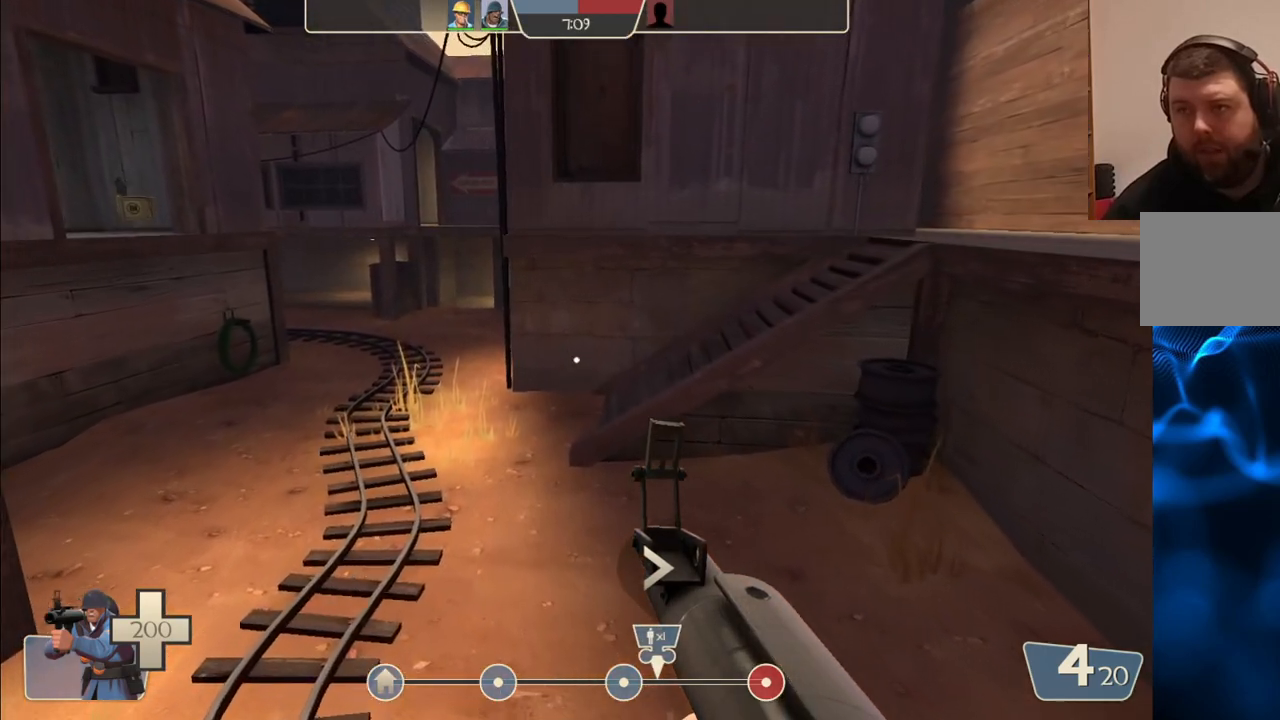
{"buttons": [], "left_stick": "center", "right_stick": "center", "events": [[100, "right_stick", "left"], [233, "right_stick", "center"]]}
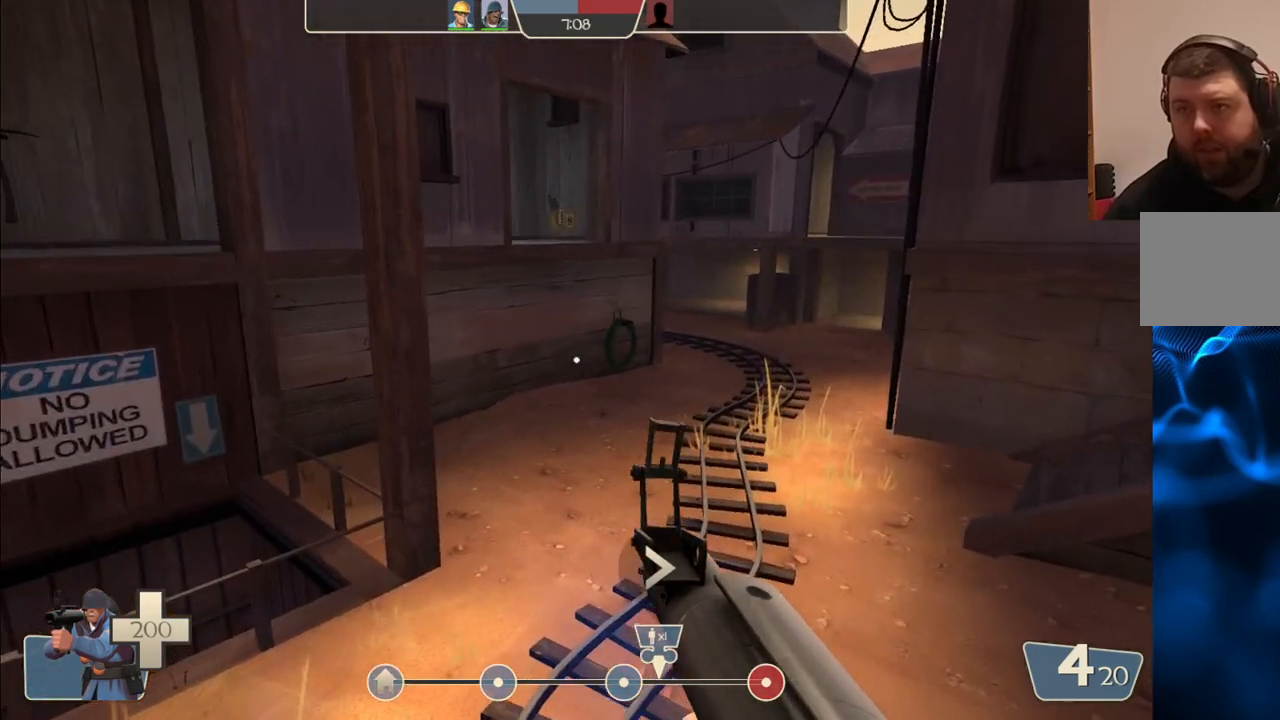
{"buttons": [], "left_stick": "center", "right_stick": "left", "events": [[267, "right_stick", "left"]]}
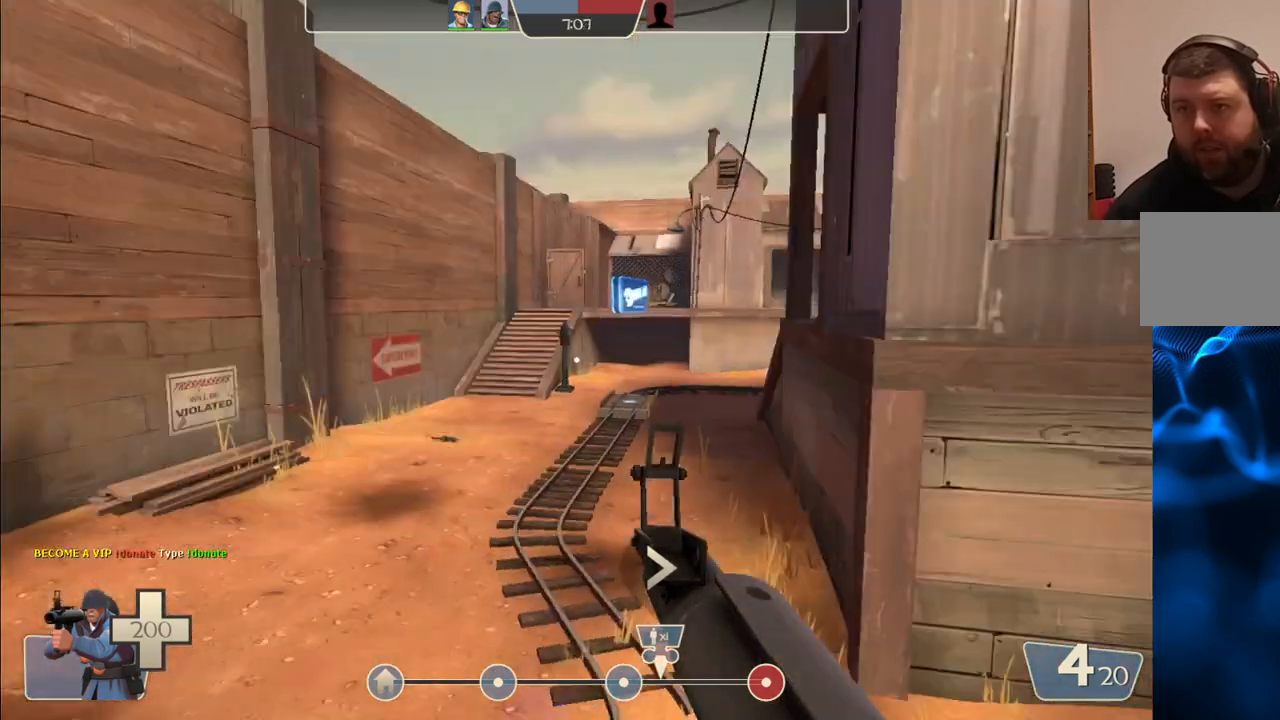
{"buttons": [], "left_stick": "center", "right_stick": "left", "events": [[50, "right_stick", "center"], [283, "right_stick", "left"]]}
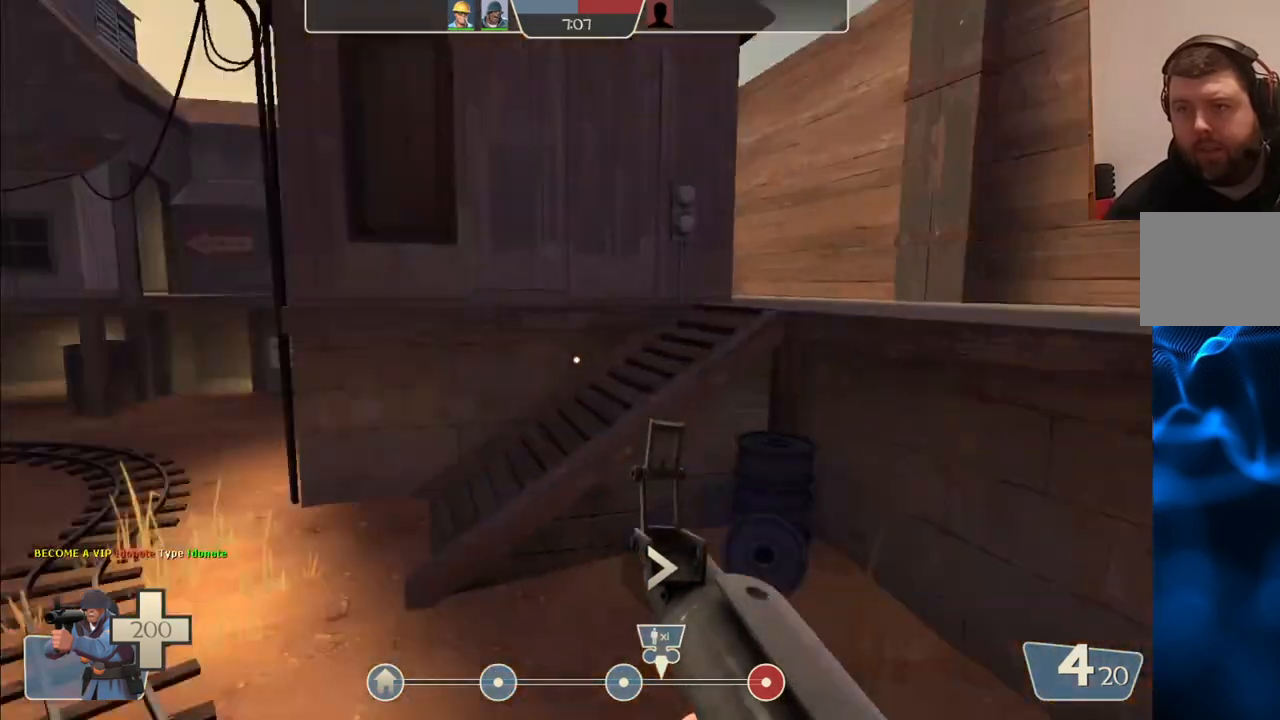
{"buttons": [], "left_stick": "center", "right_stick": "left", "events": [[67, "right_stick", "center"], [450, "right_stick", "left"]]}
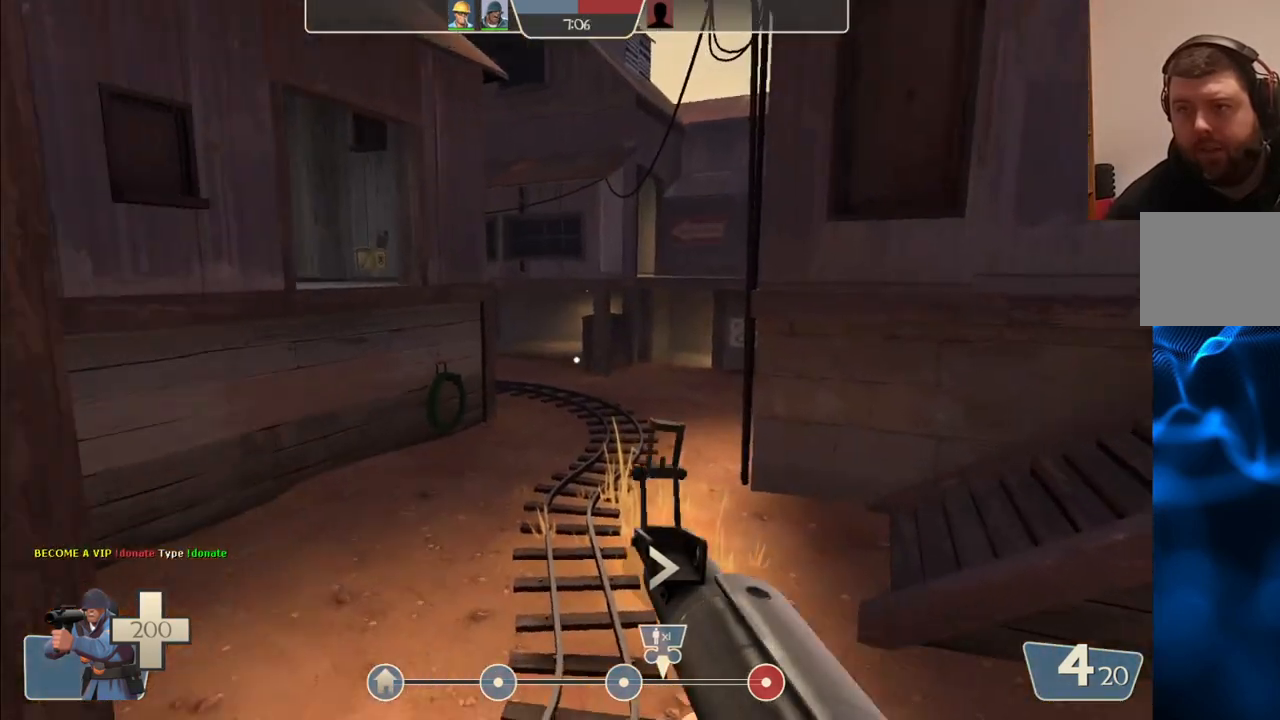
{"buttons": ["SQUARE"], "left_stick": "center", "right_stick": "center", "events": [[50, "right_stick", "center"], [167, "SQUARE", "down"], [233, "SQUARE", "up"], [317, "SQUARE", "down"], [383, "SQUARE", "up"], [450, "SQUARE", "down"]]}
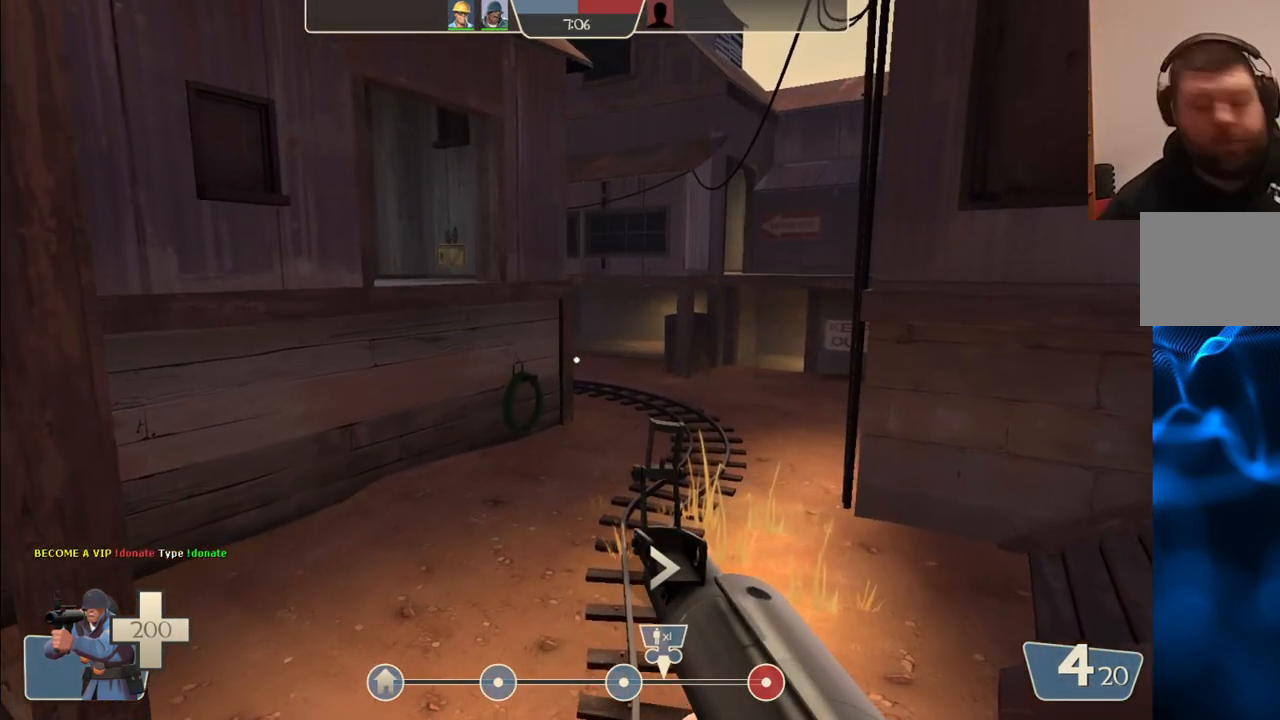
{"buttons": ["SQUARE"], "left_stick": "center", "right_stick": "center", "events": [[167, "SQUARE", "up"], [250, "SQUARE", "down"], [367, "SQUARE", "up"], [450, "SQUARE", "down"]]}
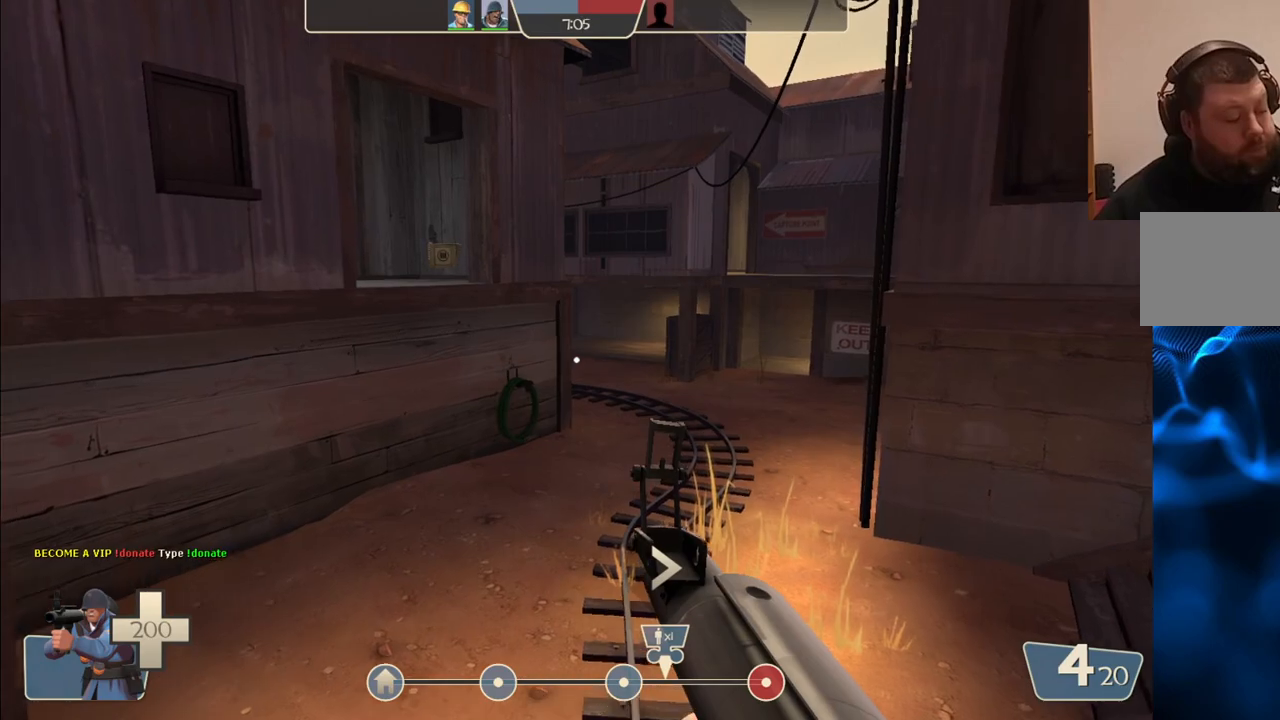
{"buttons": [], "left_stick": "center", "right_stick": "center", "events": [[33, "SQUARE", "up"], [100, "SQUARE", "down"], [183, "SQUARE", "up"]]}
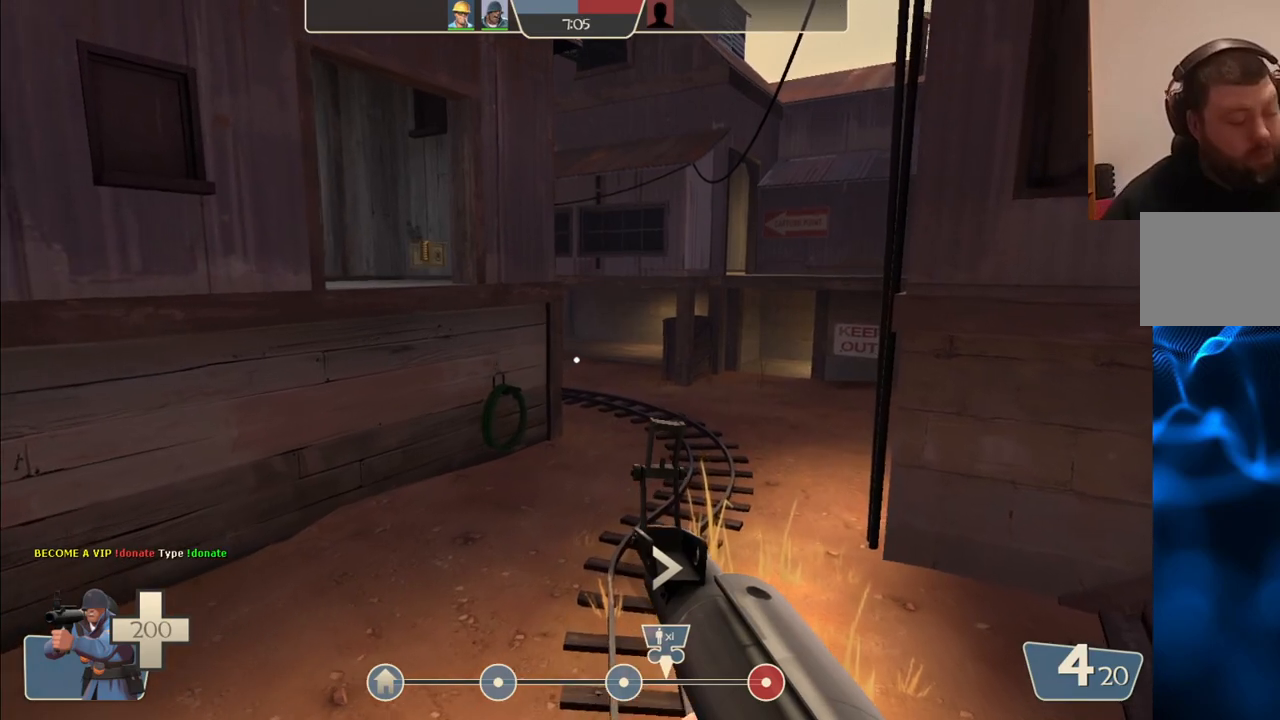
{"buttons": [], "left_stick": "center", "right_stick": "center", "events": [[183, "right_stick", "right"], [267, "right_stick", "center"], [400, "SQUARE", "down"], [483, "SQUARE", "up"]]}
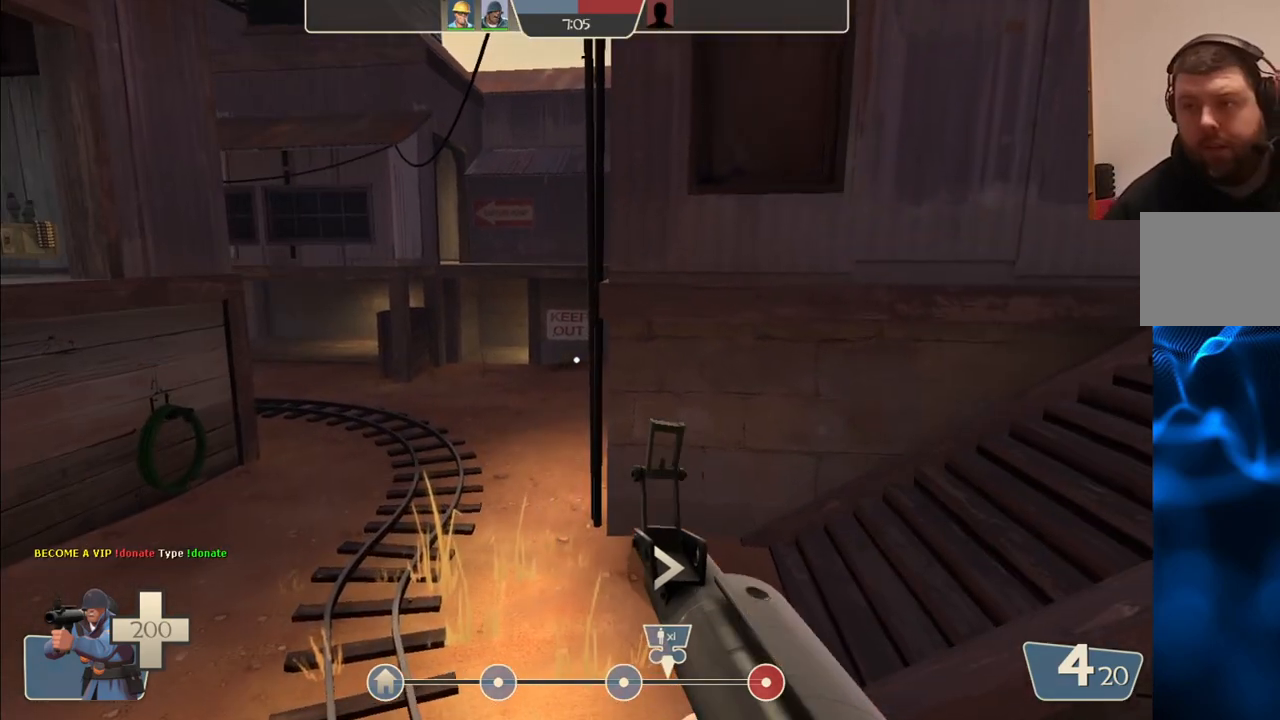
{"buttons": [], "left_stick": "center", "right_stick": "center", "events": [[50, "SQUARE", "down"], [167, "SQUARE", "up"]]}
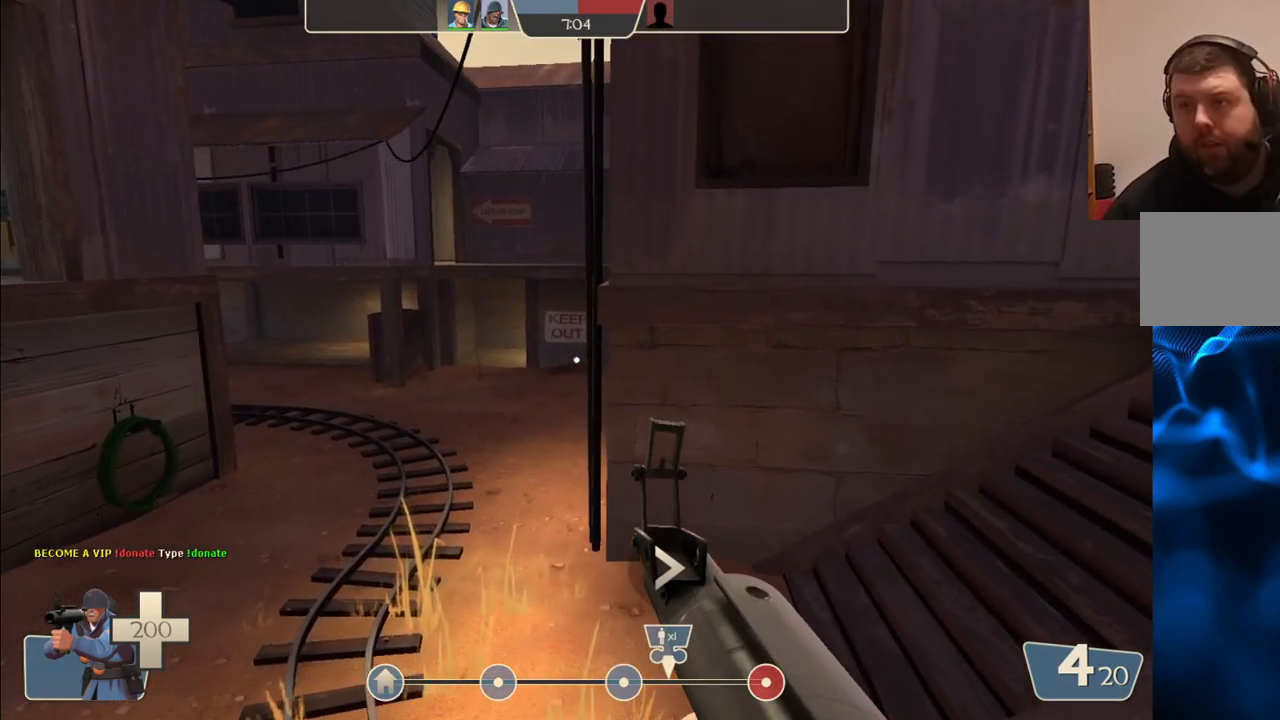
{"buttons": [], "left_stick": "center", "right_stick": "center", "events": [[50, "right_stick", "left"], [183, "right_stick", "center"]]}
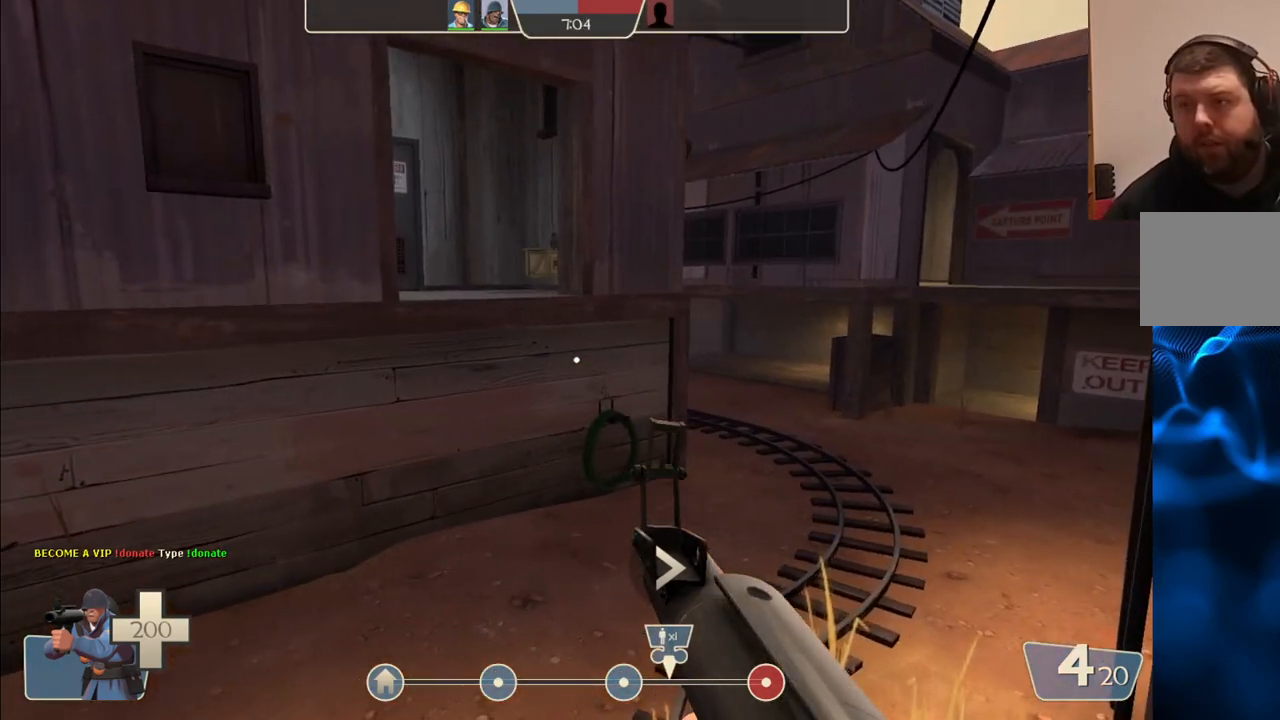
{"buttons": [], "left_stick": "center", "right_stick": "center", "events": []}
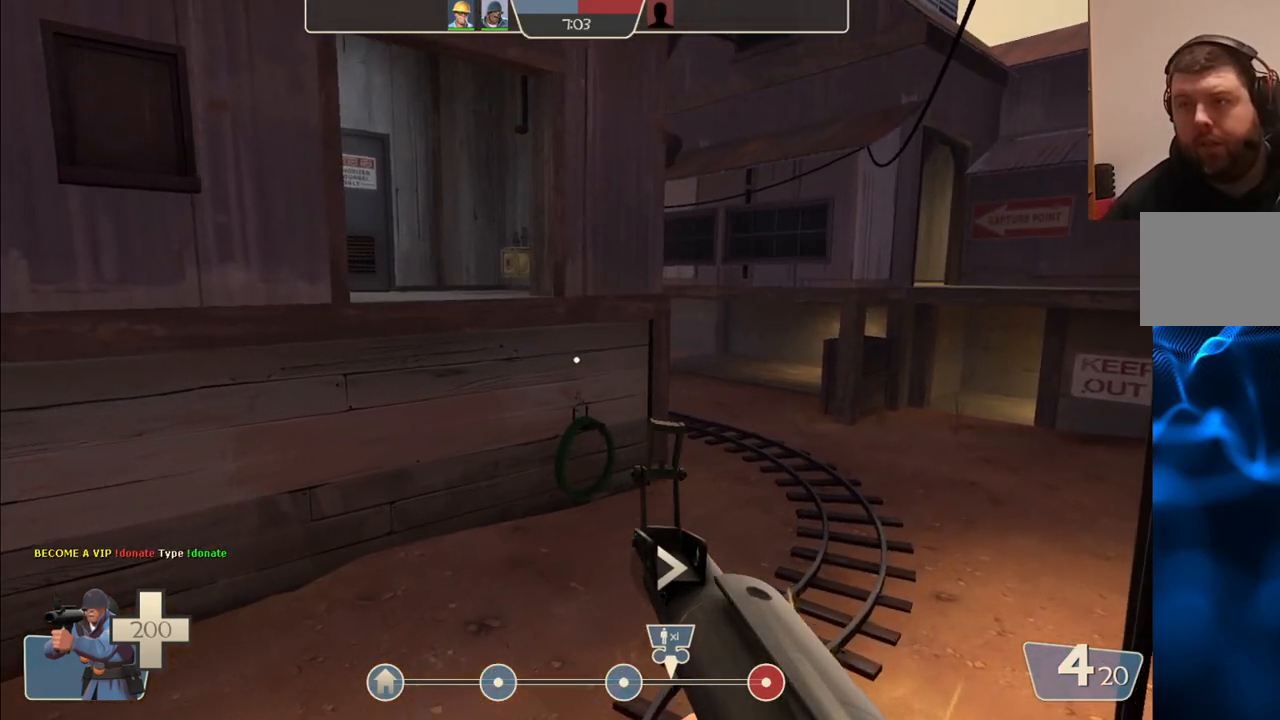
{"buttons": [], "left_stick": "center", "right_stick": "right", "events": [[483, "right_stick", "right"]]}
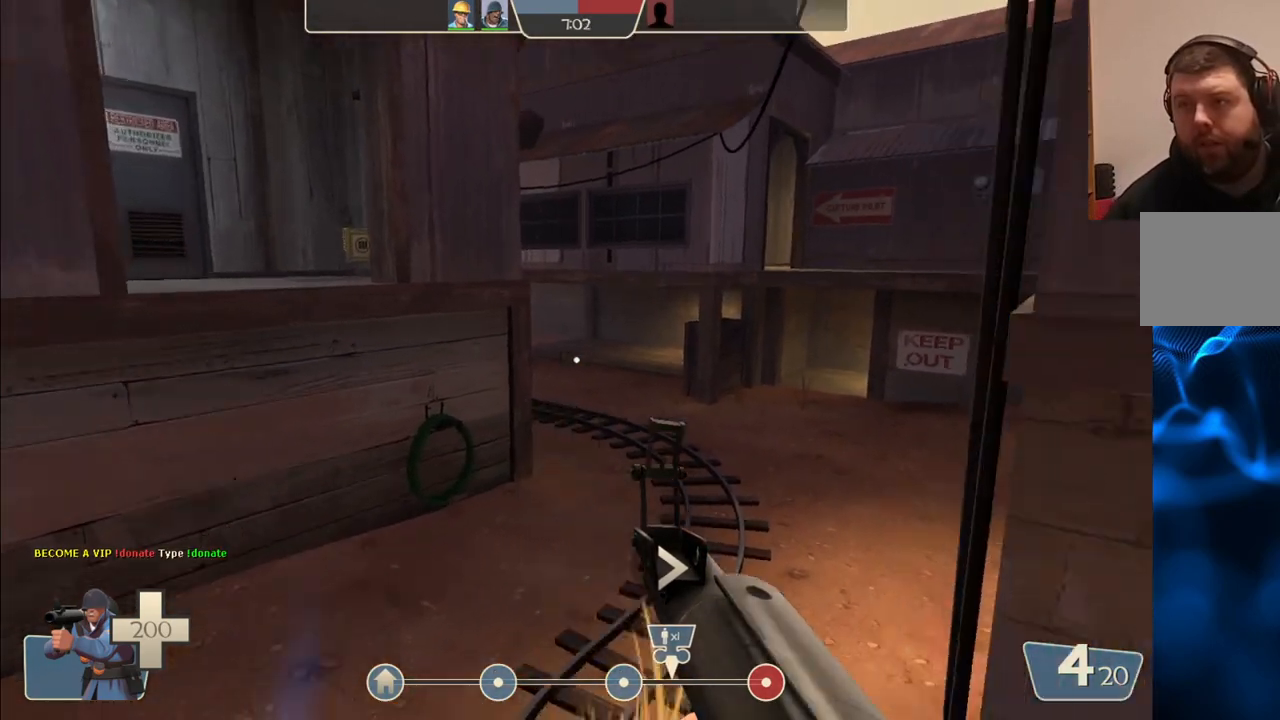
{"buttons": [], "left_stick": "center", "right_stick": "center", "events": [[100, "right_stick", "center"]]}
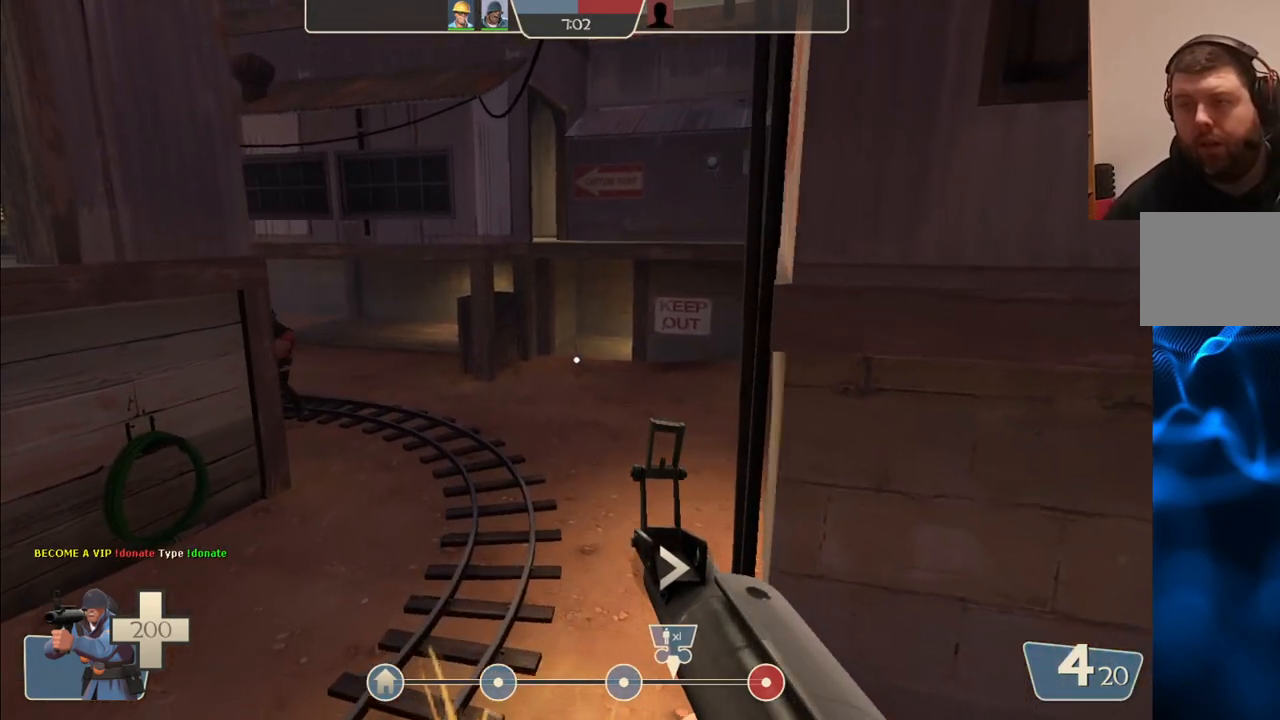
{"buttons": [], "left_stick": "center", "right_stick": "left", "events": [[483, "right_stick", "left"]]}
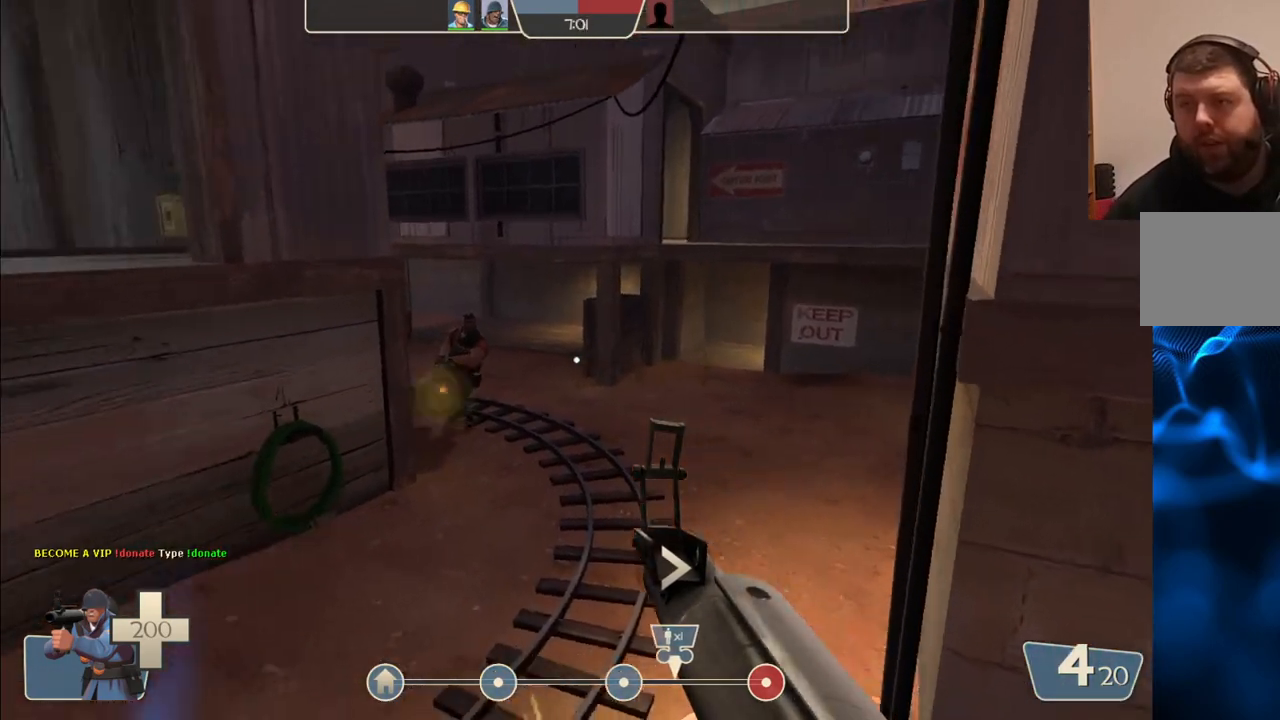
{"buttons": ["R2"], "left_stick": "center", "right_stick": "center", "events": [[17, "R2", "down"], [50, "right_stick", "center"]]}
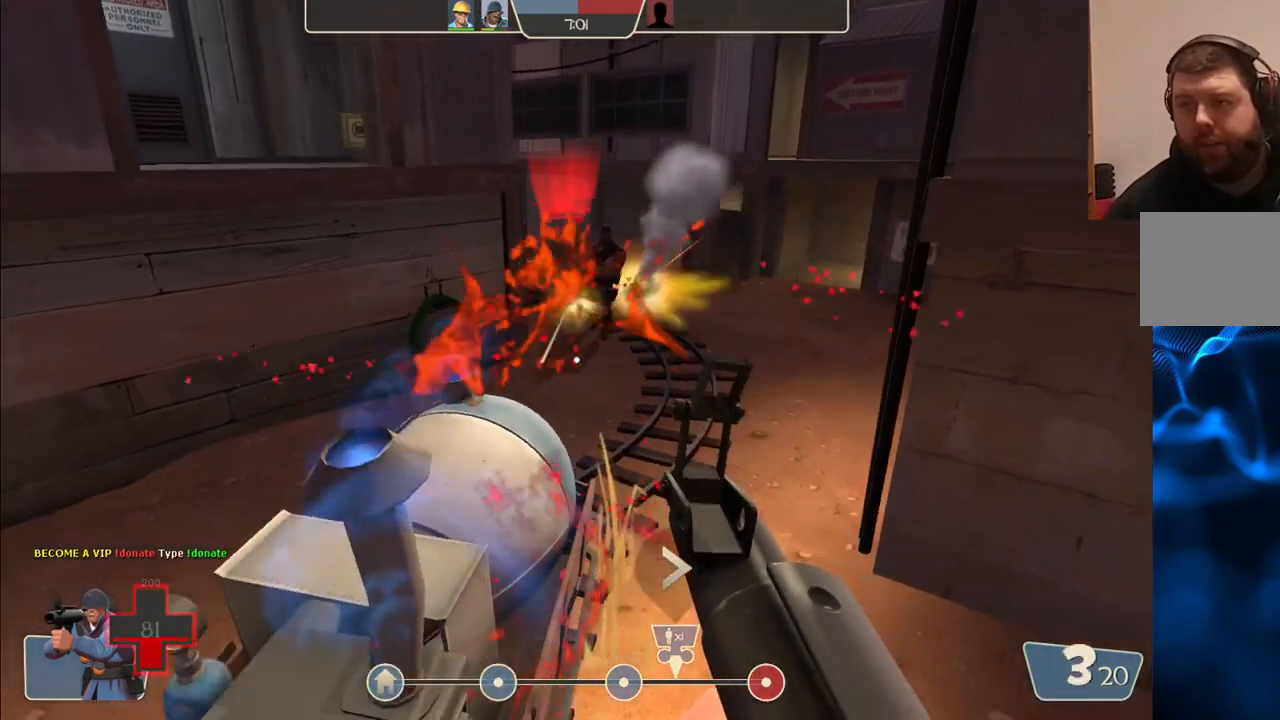
{"buttons": [], "left_stick": "center", "right_stick": "center", "events": [[417, "R2", "up"]]}
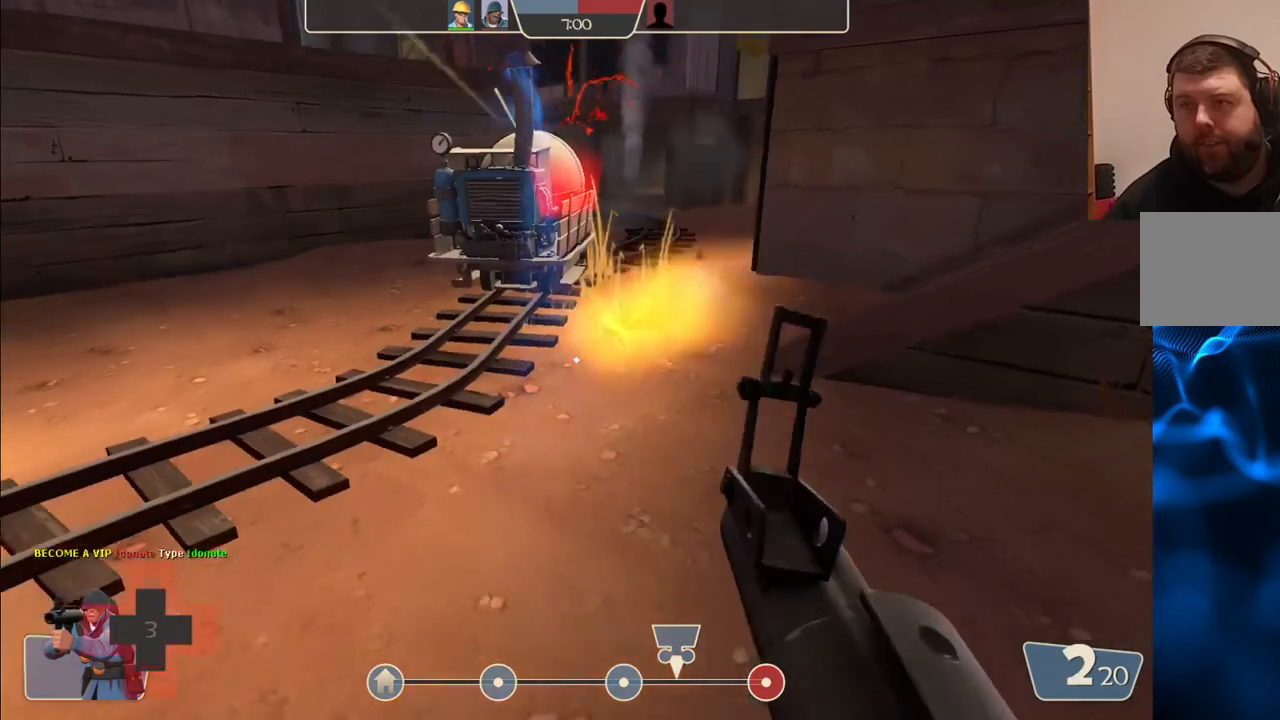
{"buttons": [], "left_stick": "up", "right_stick": "center", "events": [[67, "left_stick", "up"]]}